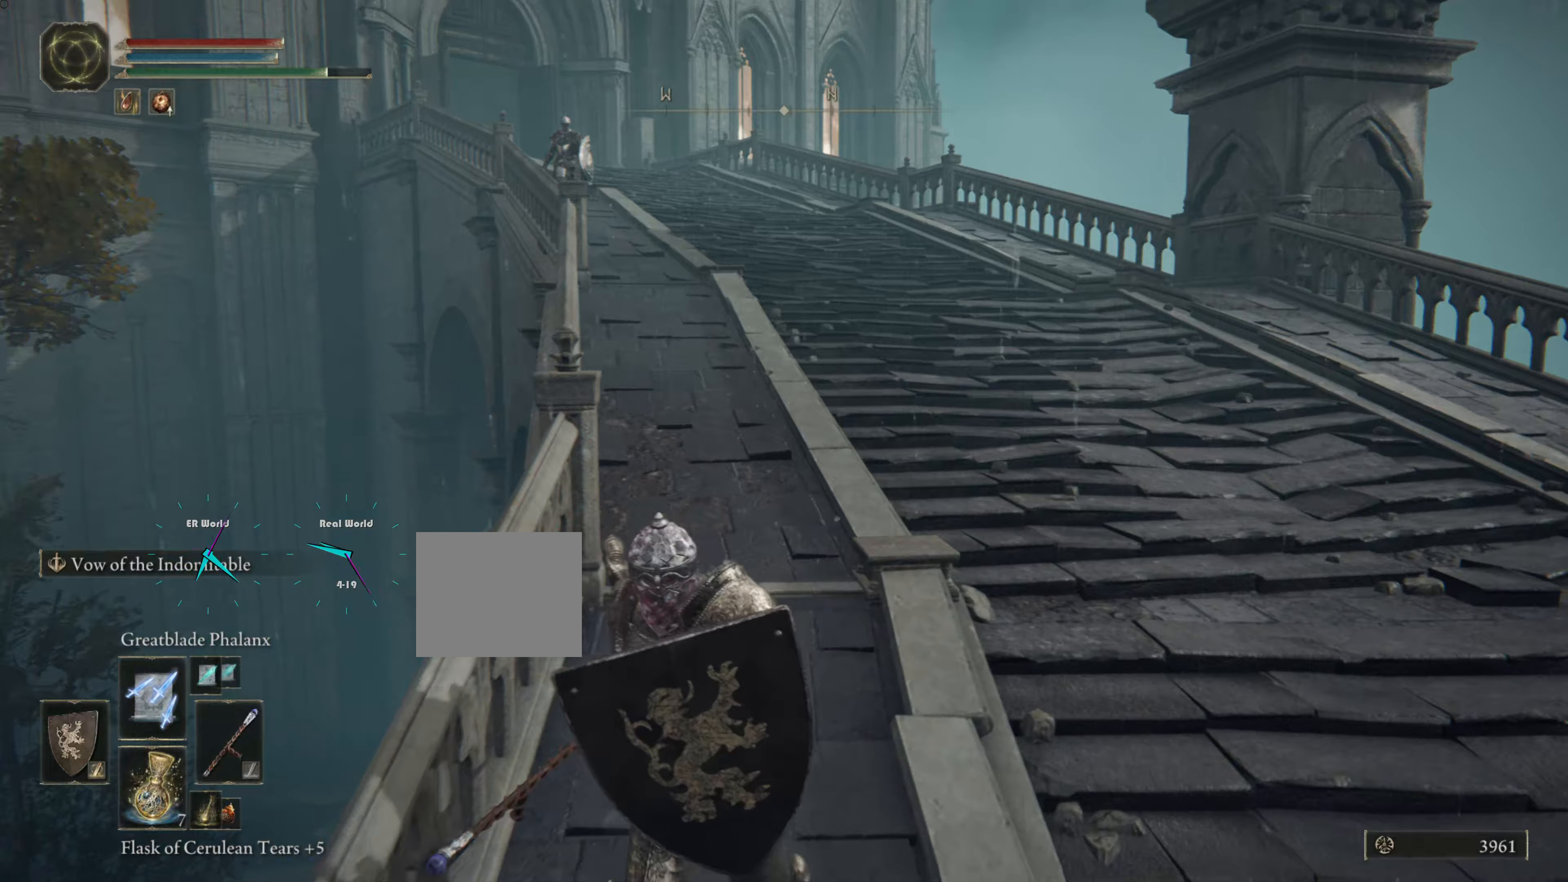
Gameplay with a controller (PlayStation layout); each line is a JSON object with the inputs held at the frame after it. "events" lists button and stick changes between this image and that frame as [ms after this image, input, new state], when the widget could be followed in between. Not read: L3 R3.
{"buttons": ["CIRCLE", "L1"], "left_stick": "down-left", "right_stick": "center", "events": [[167, "CIRCLE", "down"], [250, "left_stick", "down-right"], [467, "left_stick", "down-left"]]}
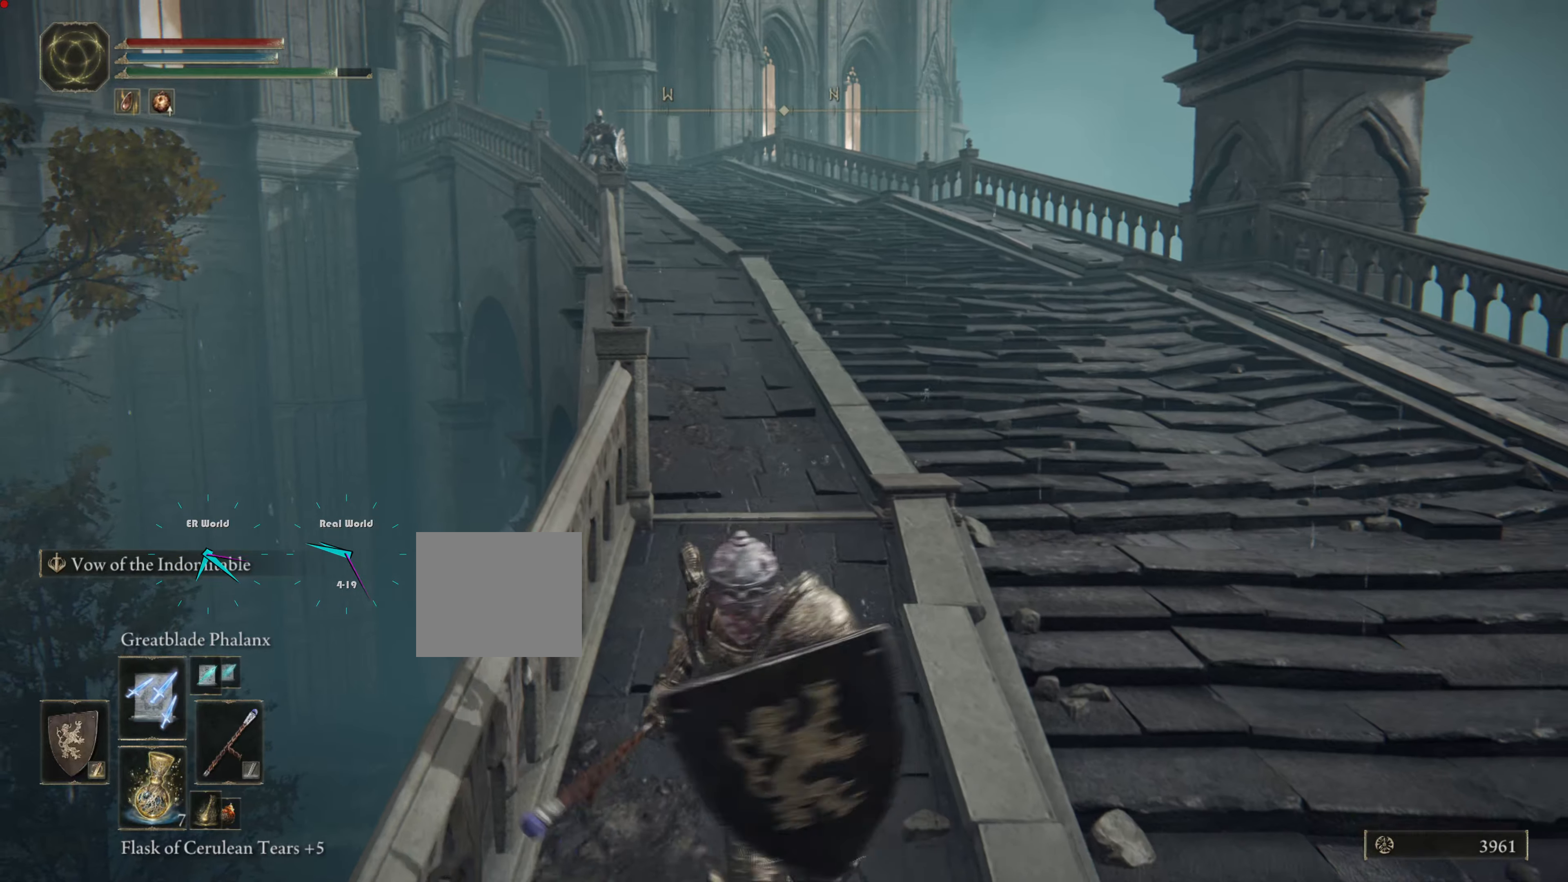
{"buttons": ["L1"], "left_stick": "center", "right_stick": "center", "events": [[17, "left_stick", "left"], [117, "CIRCLE", "up"], [334, "left_stick", "center"], [334, "right_stick", "up"], [501, "right_stick", "center"]]}
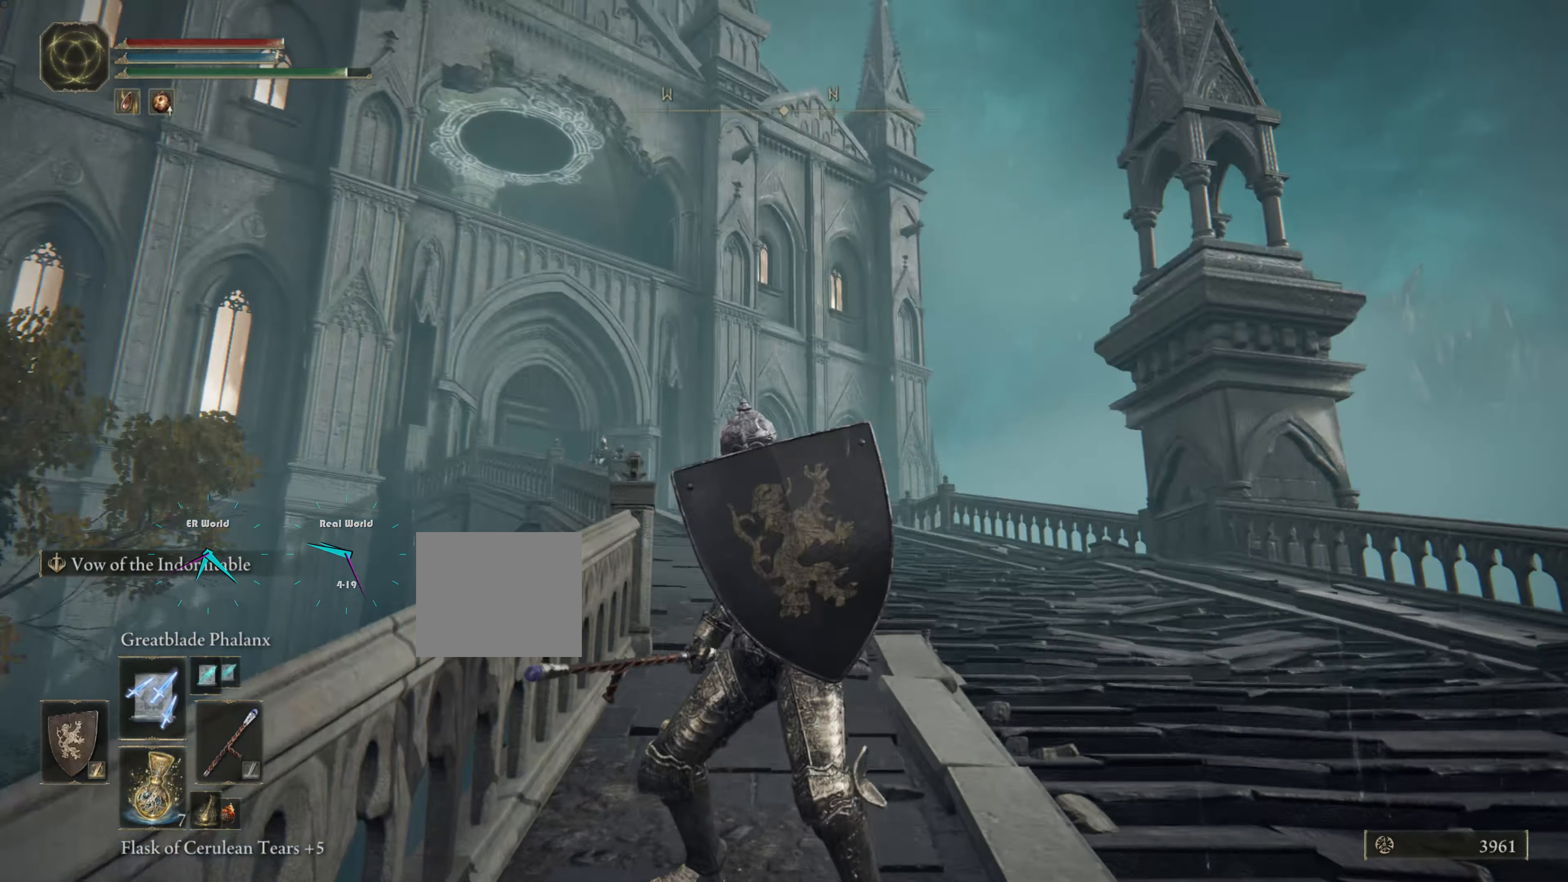
{"buttons": ["L1"], "left_stick": "right", "right_stick": "center", "events": [[250, "left_stick", "right"]]}
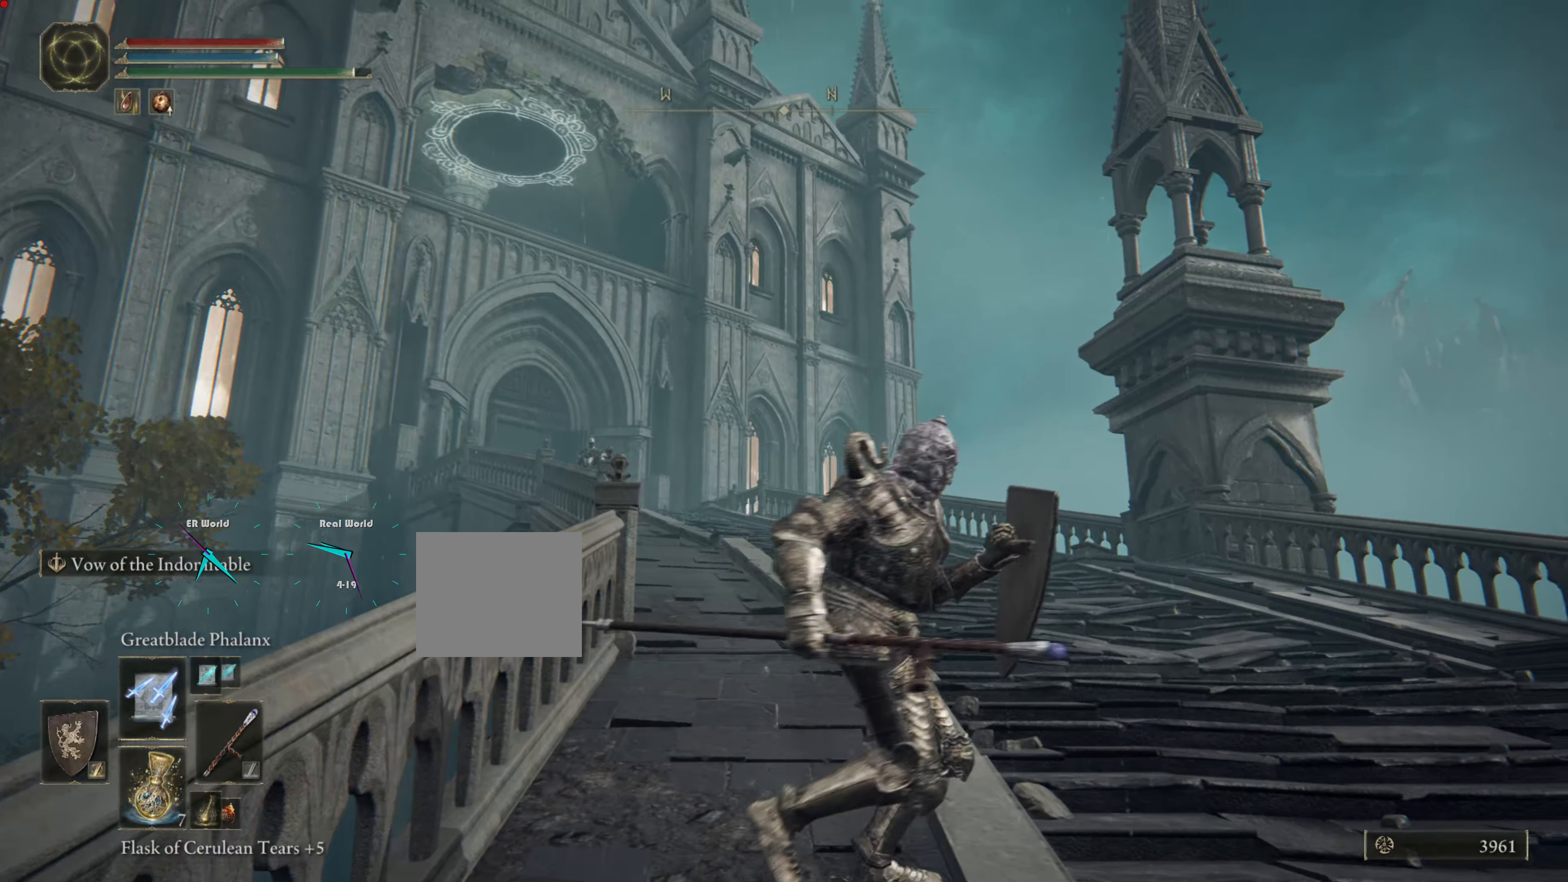
{"buttons": ["L1"], "left_stick": "right", "right_stick": "center", "events": [[34, "right_stick", "left"], [200, "right_stick", "center"]]}
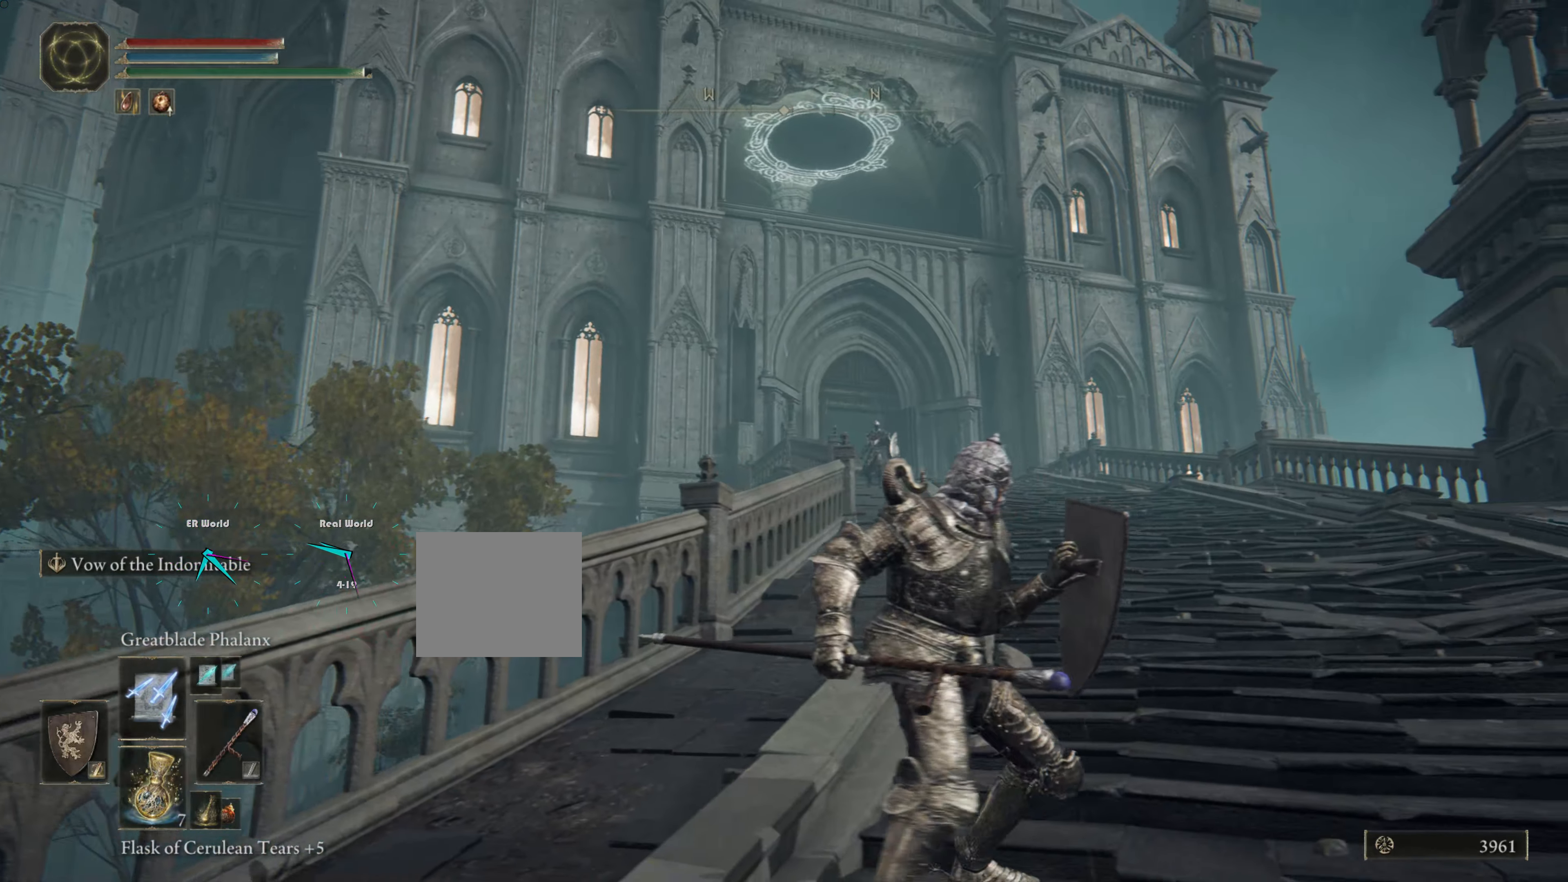
{"buttons": ["L1"], "left_stick": "center", "right_stick": "down", "events": [[450, "left_stick", "center"], [467, "right_stick", "down"]]}
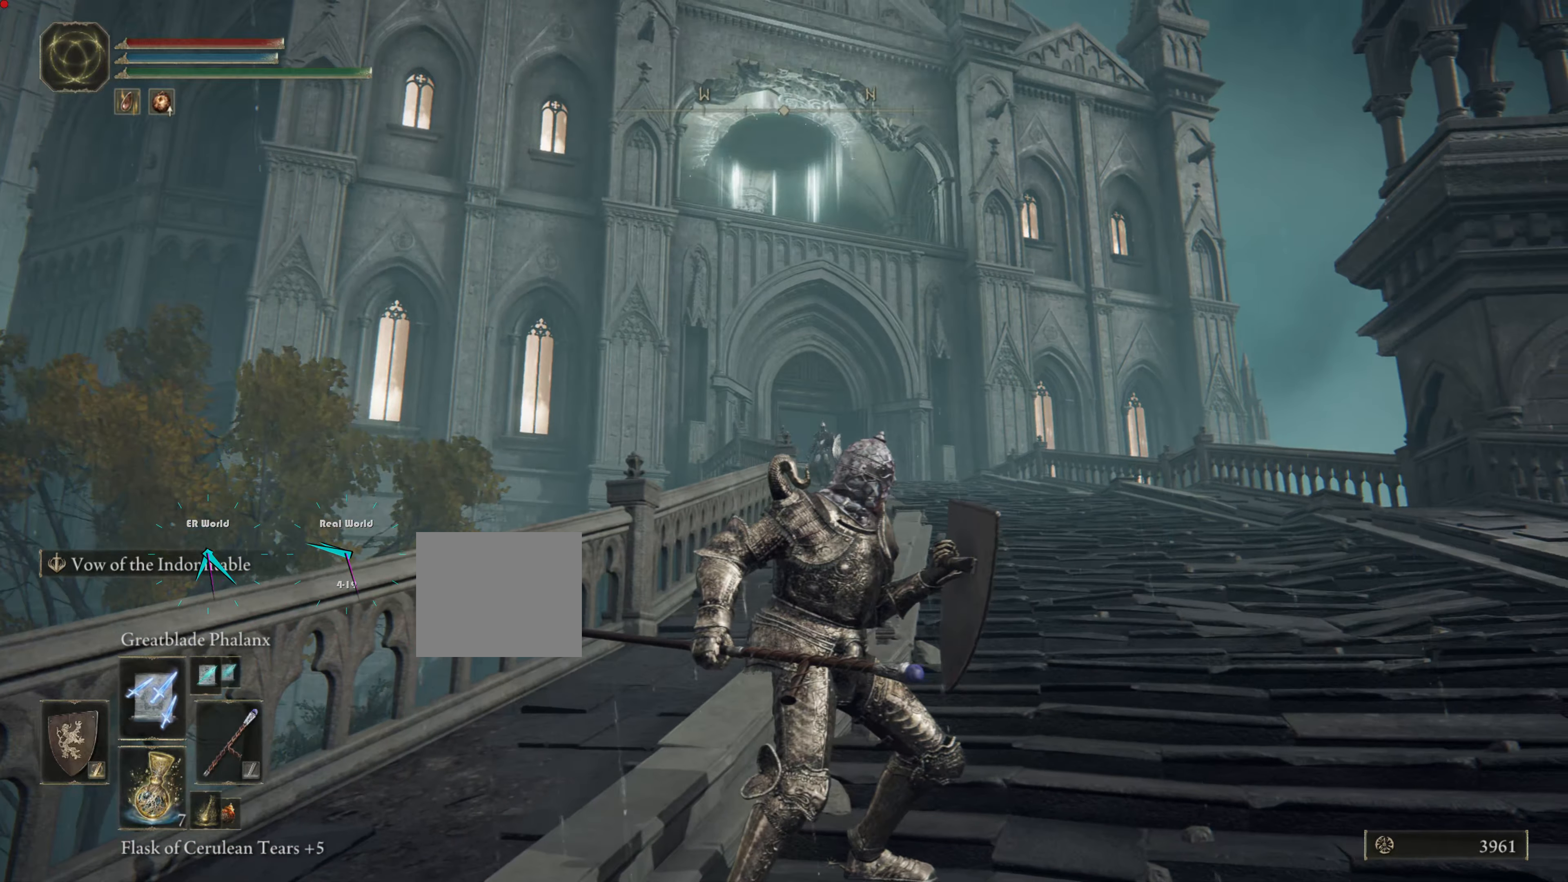
{"buttons": ["L1"], "left_stick": "center", "right_stick": "center", "events": [[83, "right_stick", "down-right"], [233, "right_stick", "center"]]}
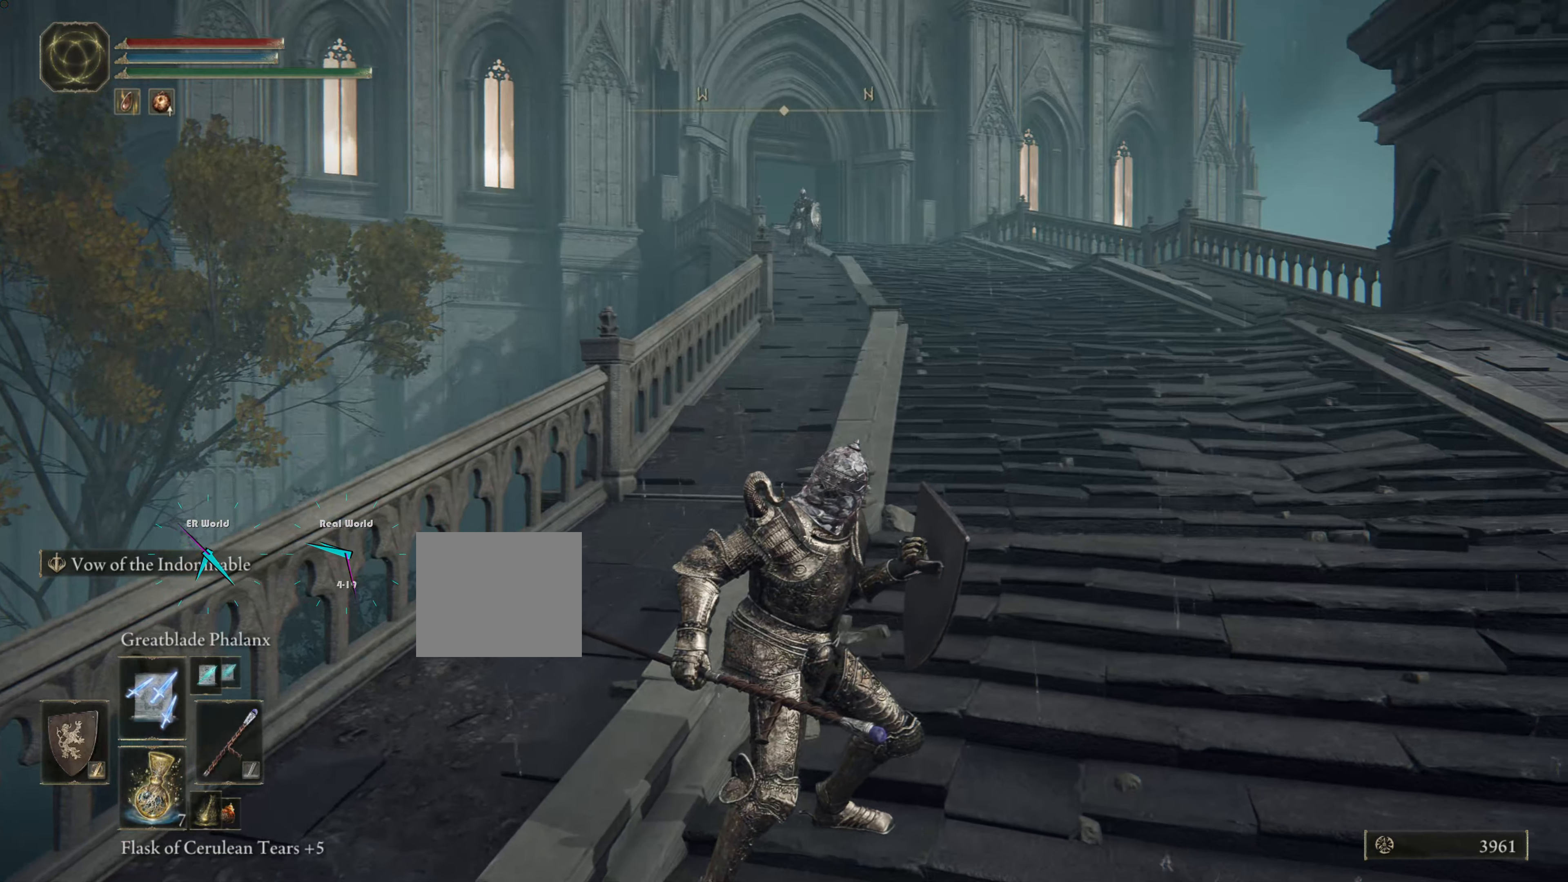
{"buttons": ["L1"], "left_stick": "center", "right_stick": "center", "events": [[17, "right_stick", "up"], [184, "right_stick", "center"]]}
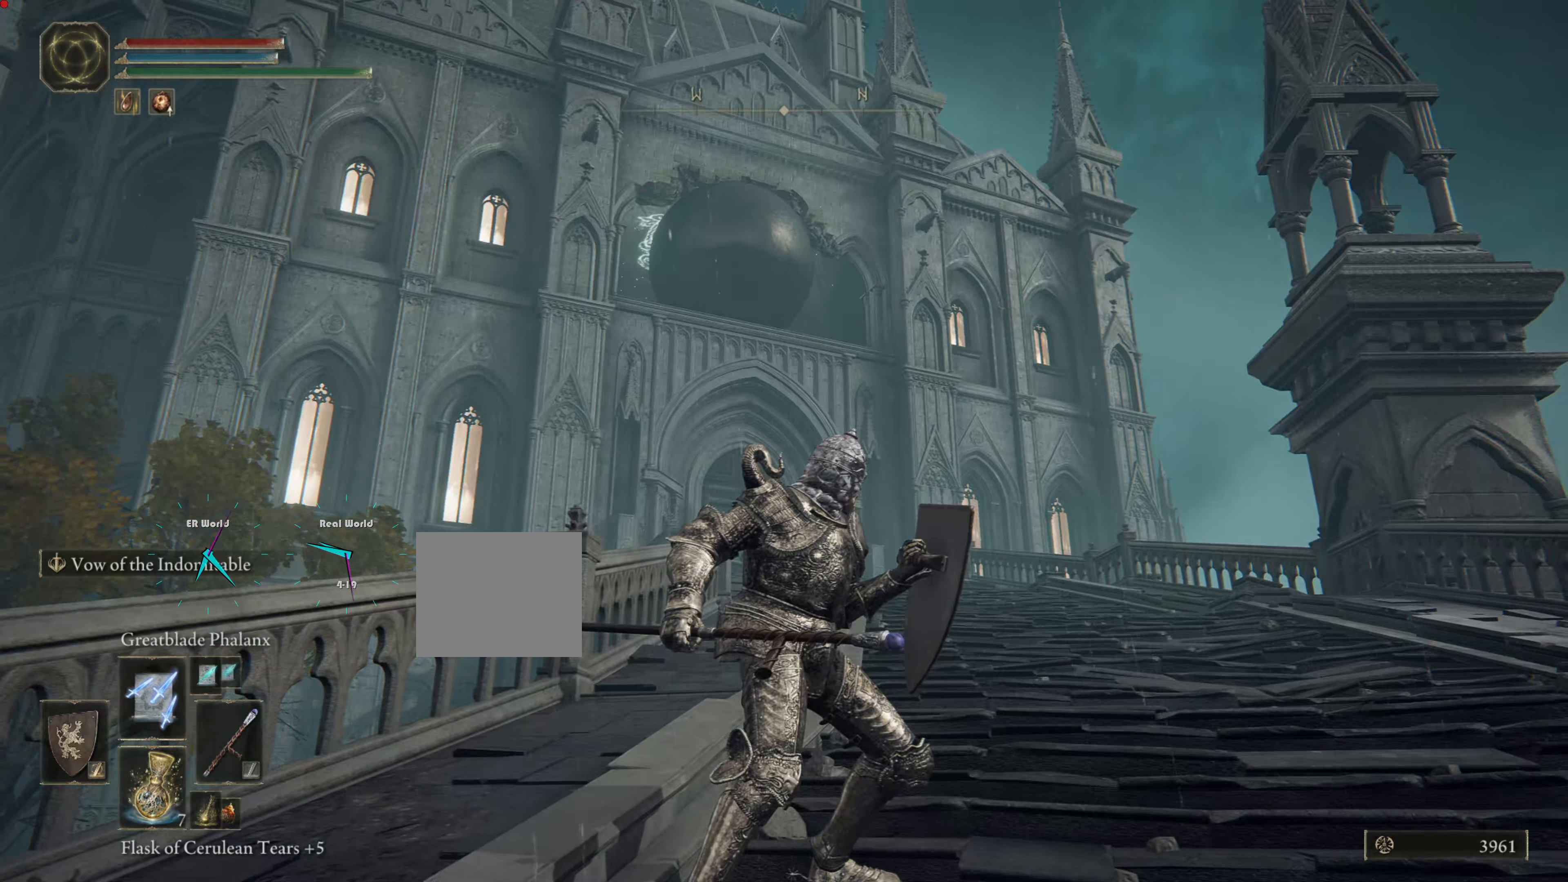
{"buttons": ["L1"], "left_stick": "left", "right_stick": "center", "events": [[16, "right_stick", "down"], [200, "right_stick", "center"], [433, "left_stick", "left"]]}
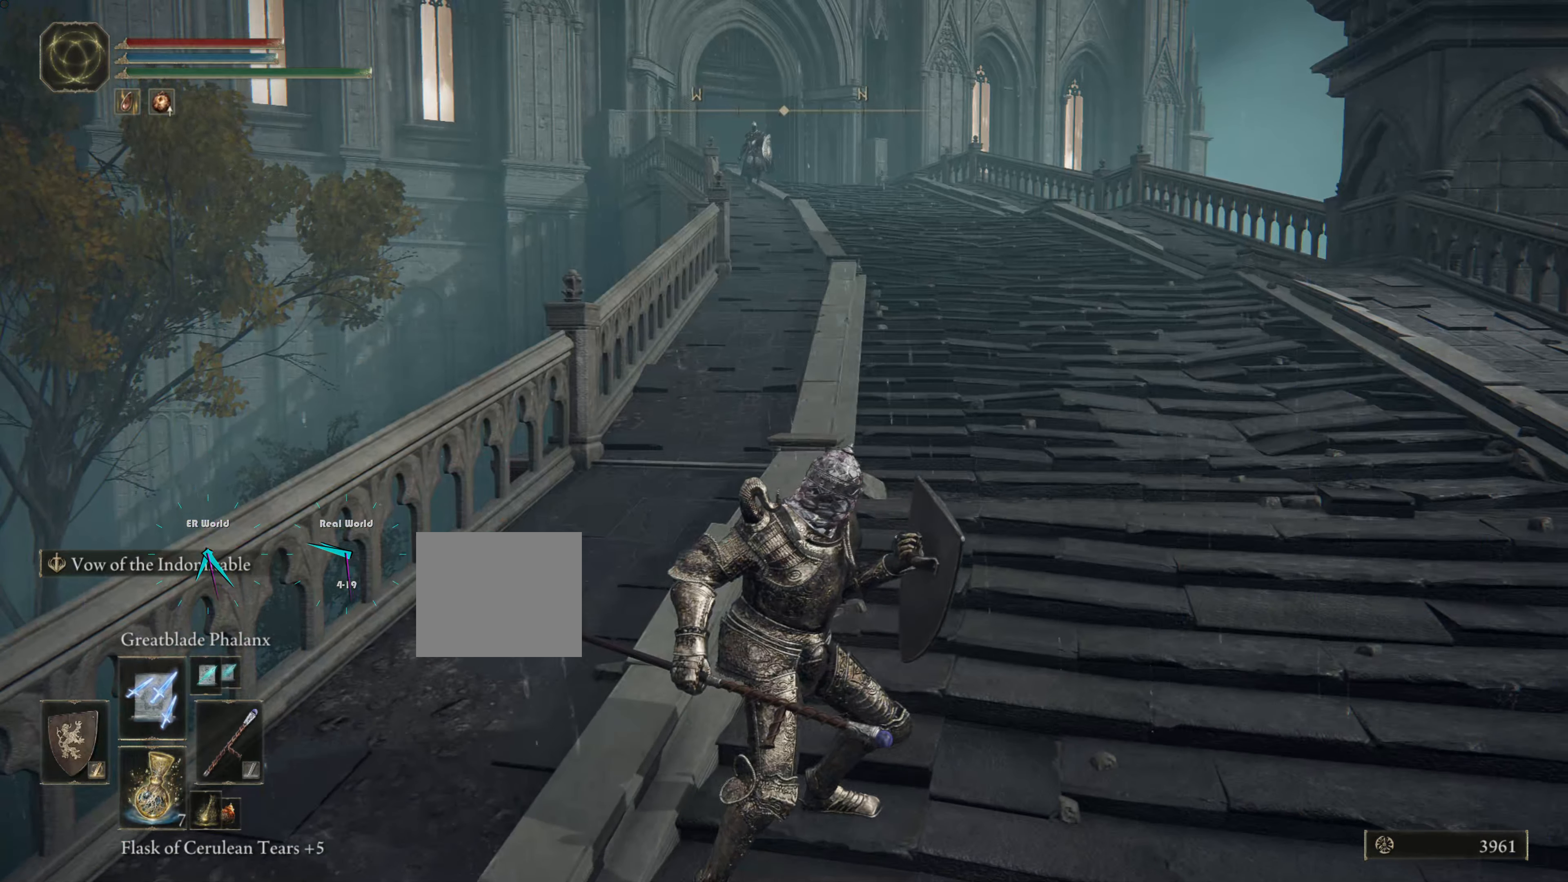
{"buttons": ["L1"], "left_stick": "center", "right_stick": "center", "events": [[200, "right_stick", "right"], [317, "left_stick", "center"], [350, "right_stick", "center"]]}
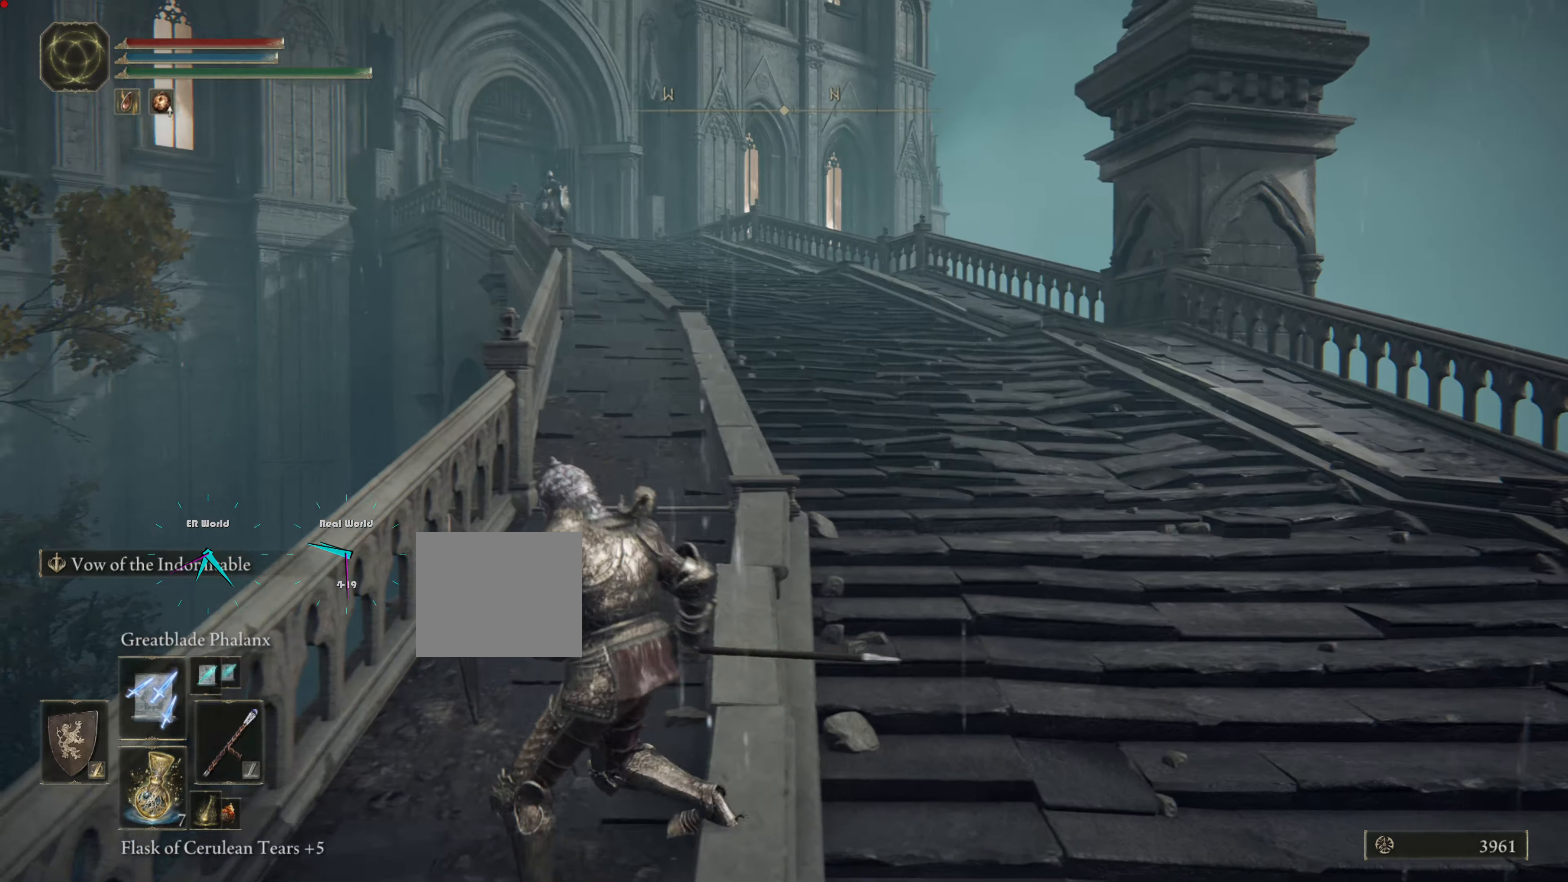
{"buttons": ["L1"], "left_stick": "up", "right_stick": "center", "events": [[383, "left_stick", "up"]]}